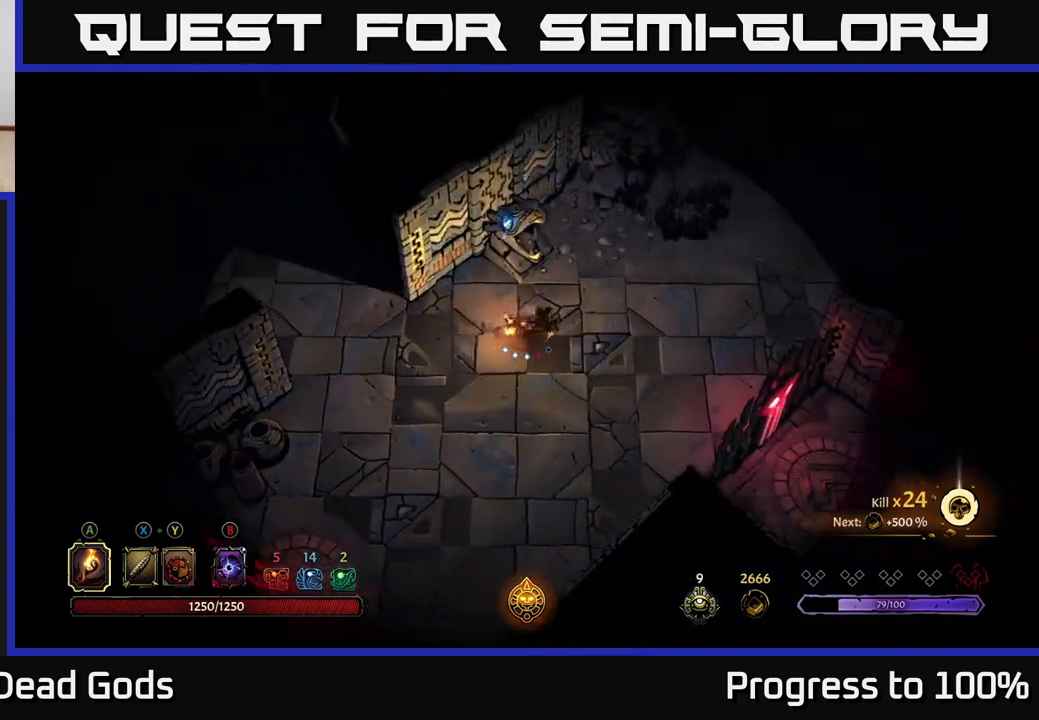
Gameplay with a controller (Xbox layout); each line is a JSON object with the inputs held at the frame after it. "events" lists button and stick changes between this image and that frame as [ms after this image, input, new state], when the widget could be followed in between.
{"buttons": [], "left_stick": "up-right", "right_stick": "center", "events": [[33, "left_stick", "up-right"]]}
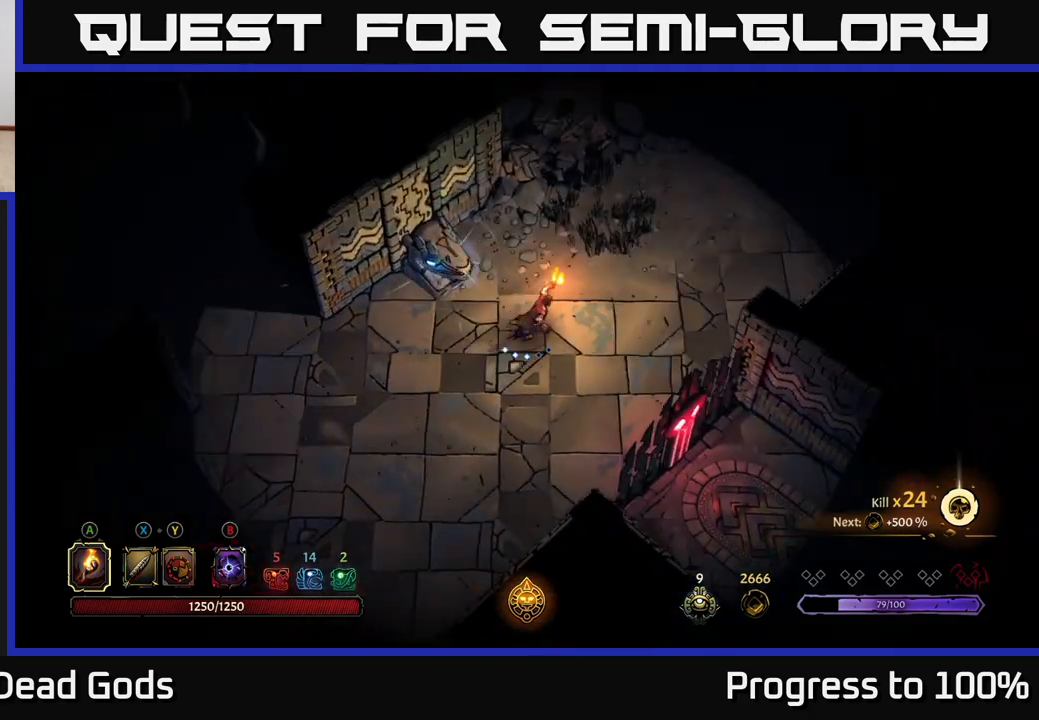
{"buttons": [], "left_stick": "up-right", "right_stick": "center", "events": []}
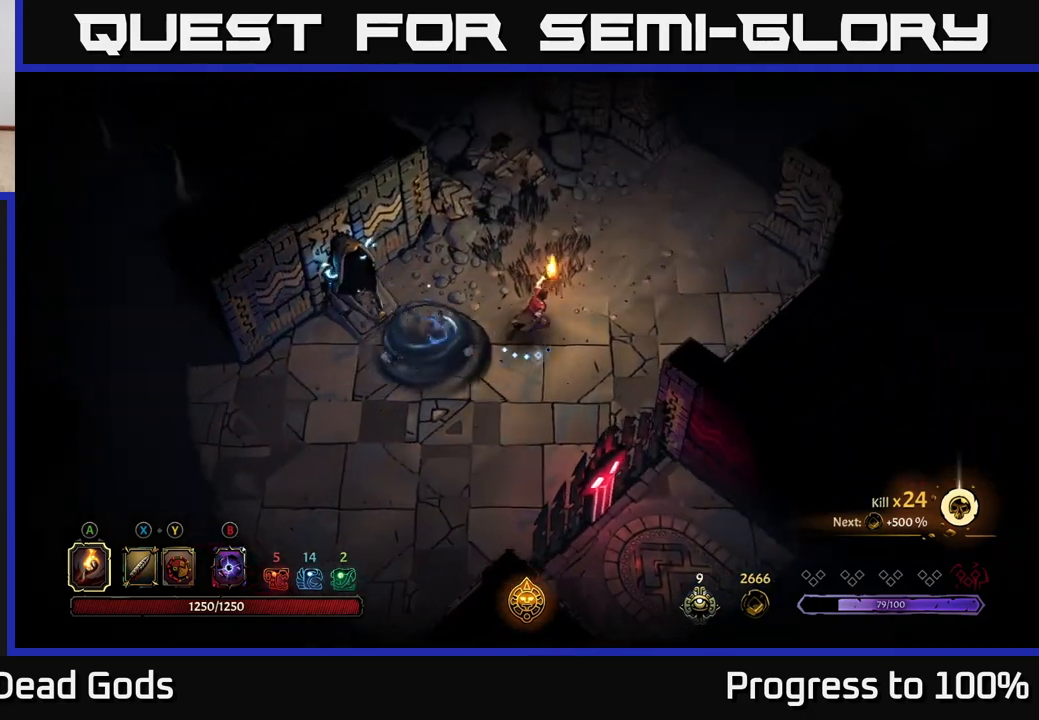
{"buttons": [], "left_stick": "up-right", "right_stick": "center", "events": []}
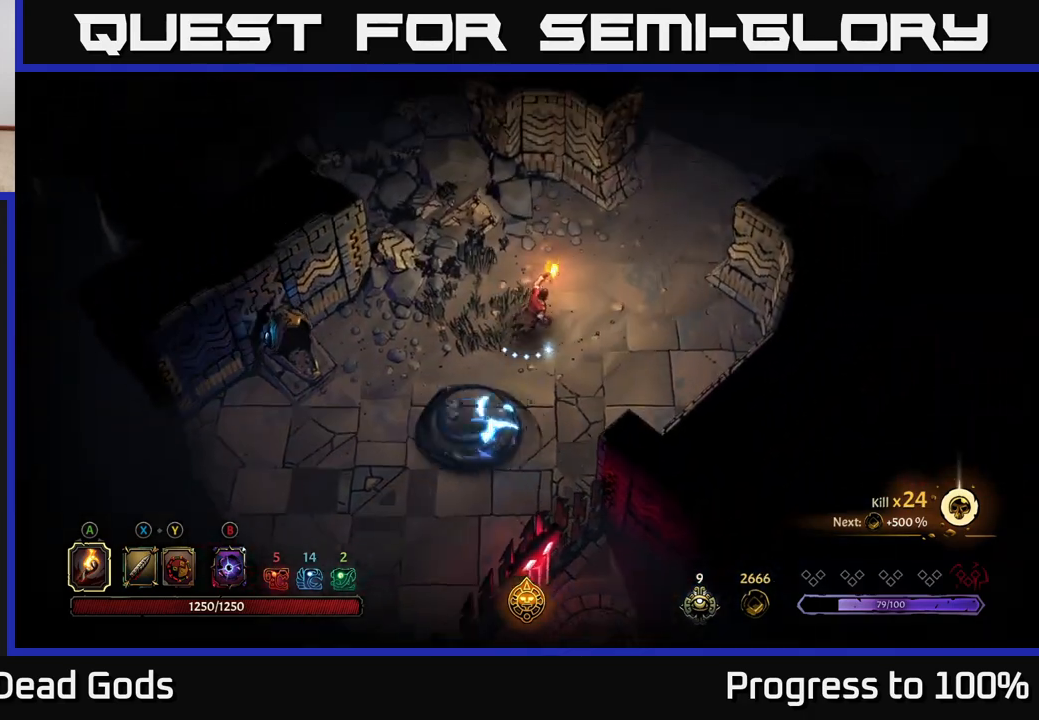
{"buttons": [], "left_stick": "up-right", "right_stick": "center", "events": []}
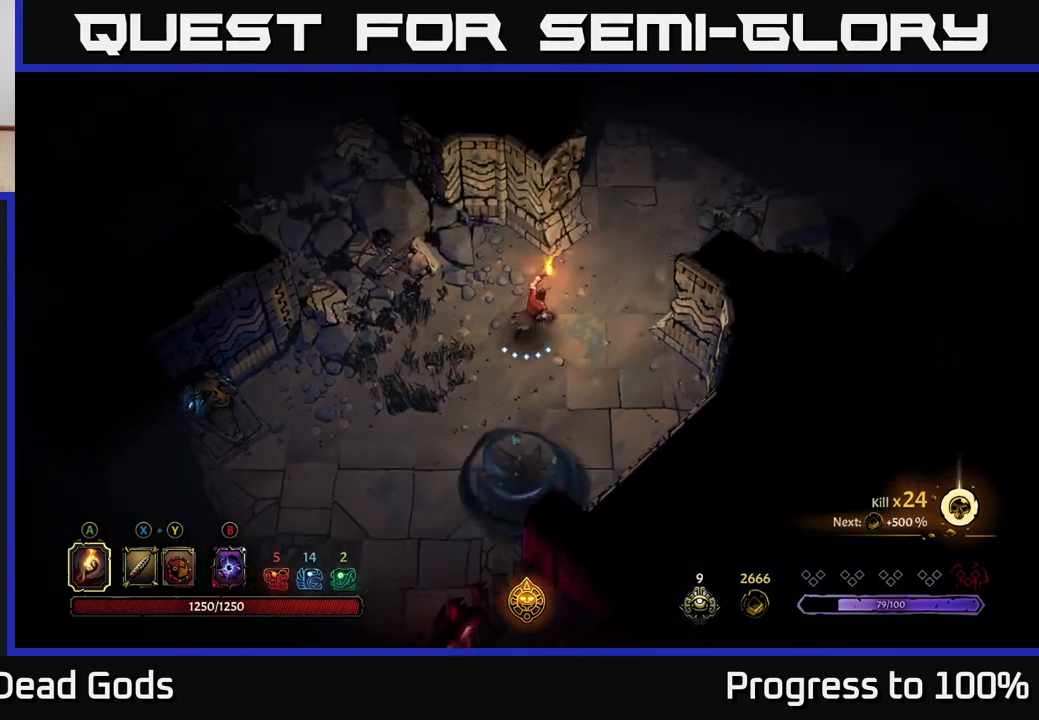
{"buttons": [], "left_stick": "up-right", "right_stick": "center", "events": []}
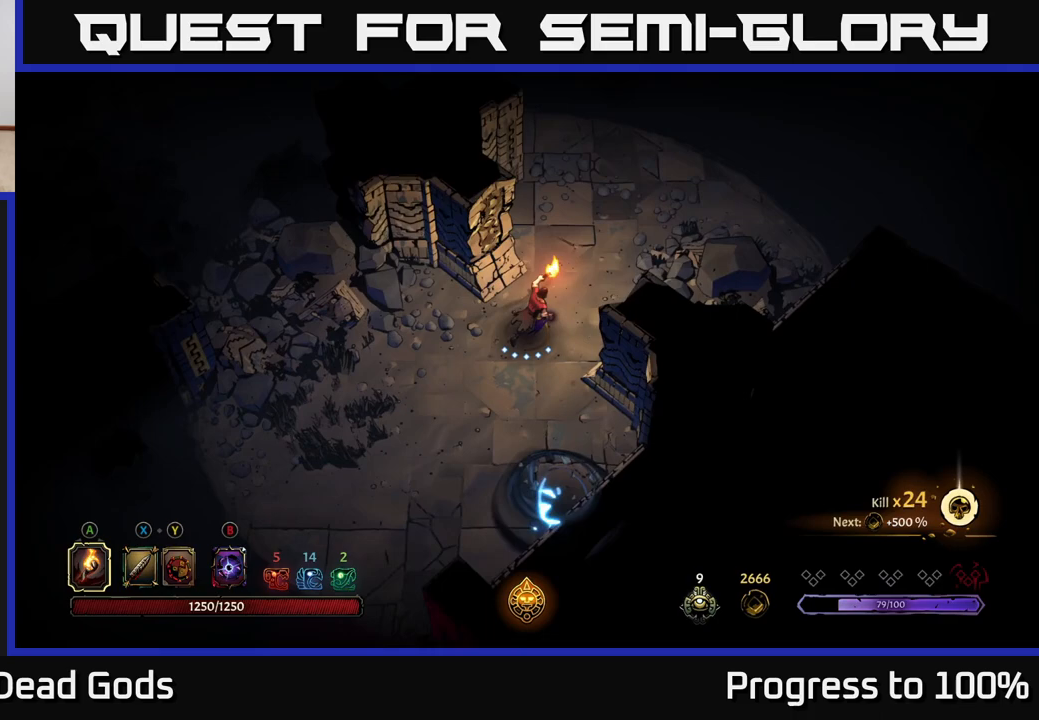
{"buttons": [], "left_stick": "up-right", "right_stick": "center", "events": []}
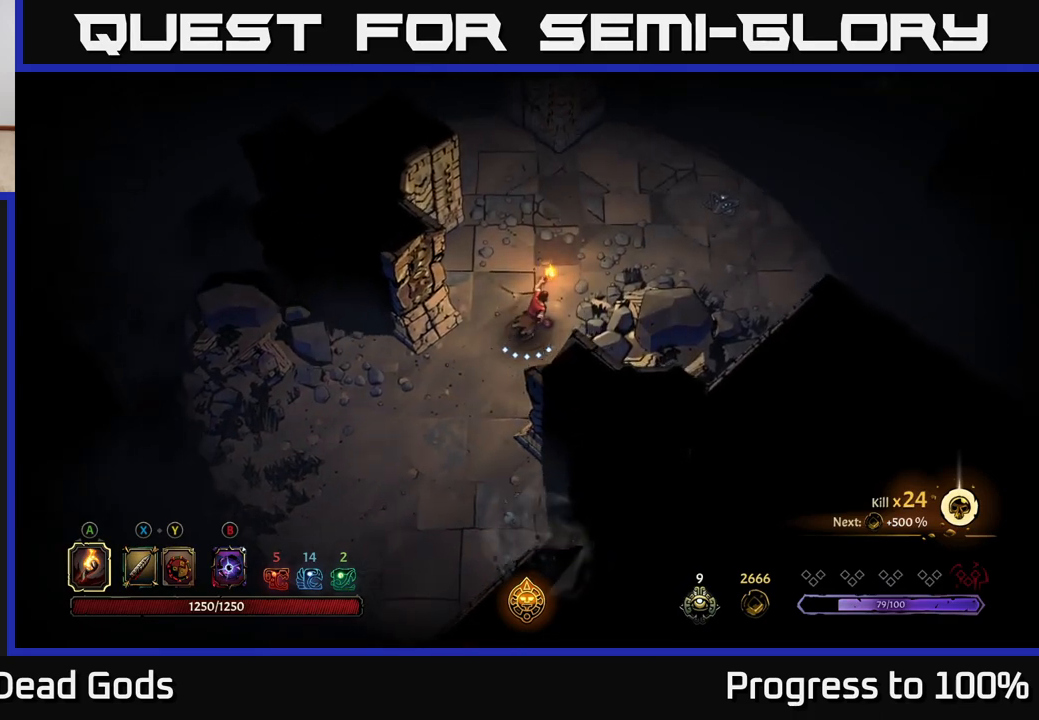
{"buttons": [], "left_stick": "up-right", "right_stick": "center", "events": []}
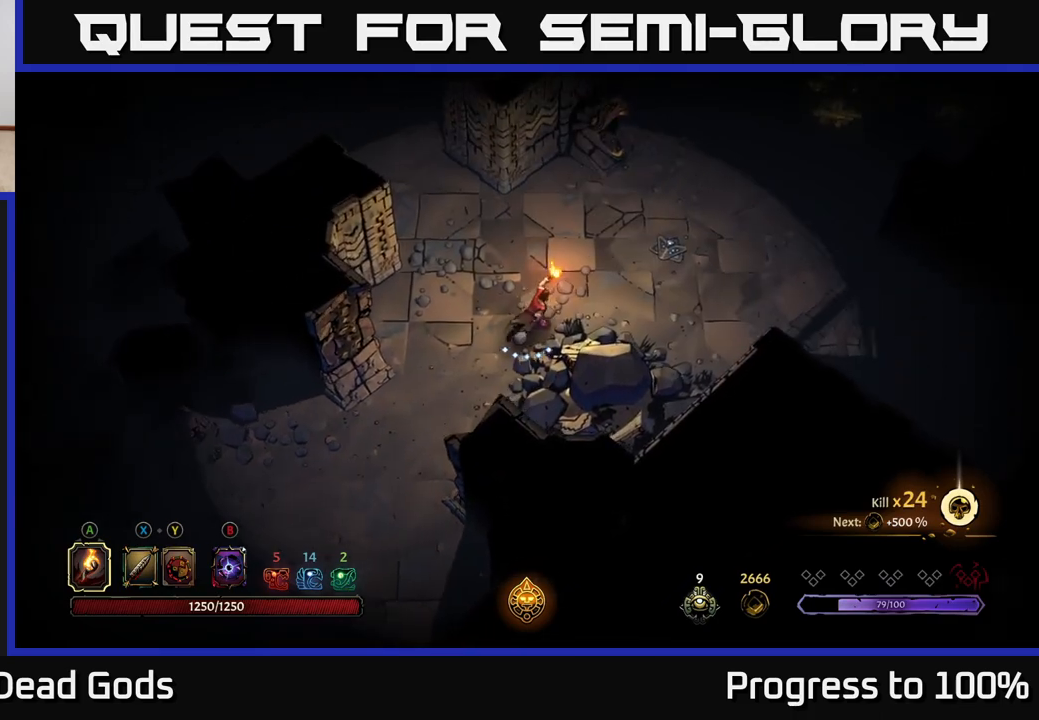
{"buttons": [], "left_stick": "down-right", "right_stick": "center", "events": [[83, "left_stick", "right"], [483, "left_stick", "down-right"]]}
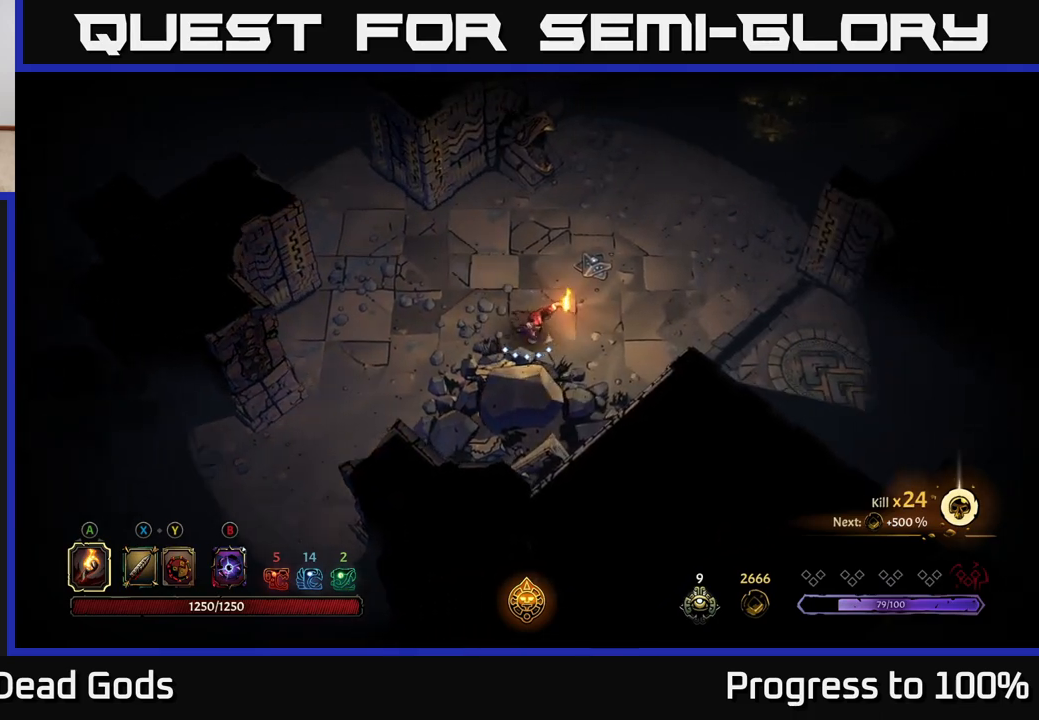
{"buttons": ["R2"], "left_stick": "right", "right_stick": "center", "events": [[167, "left_stick", "right"], [433, "R2", "down"]]}
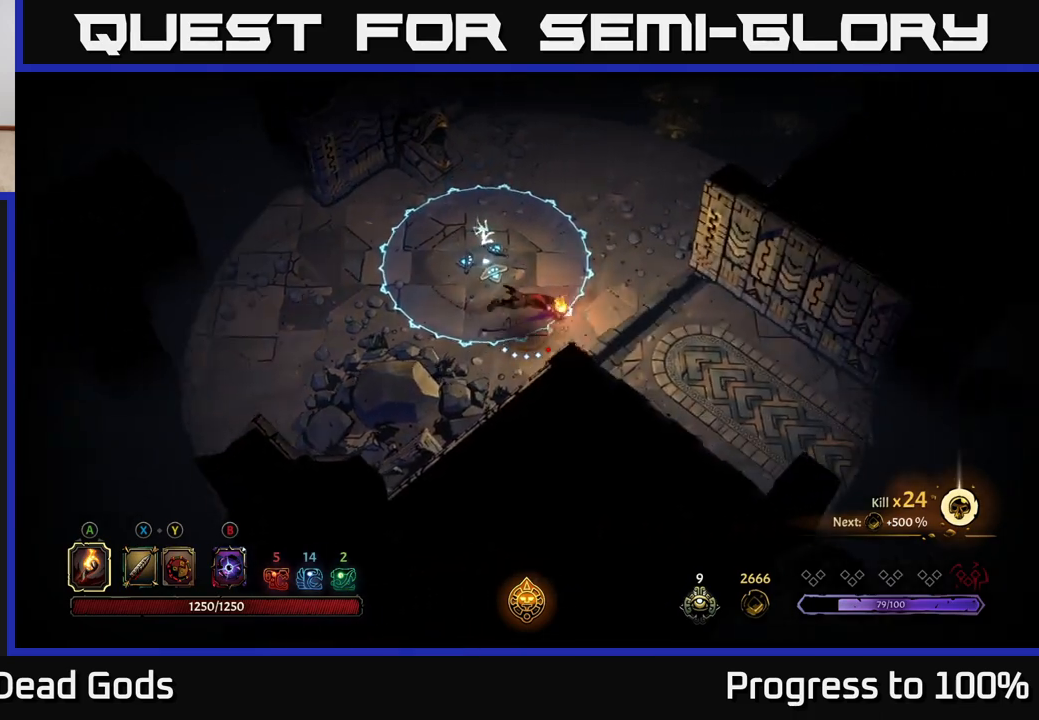
{"buttons": [], "left_stick": "up", "right_stick": "center", "events": [[83, "R2", "up"], [217, "left_stick", "center"], [500, "left_stick", "up"]]}
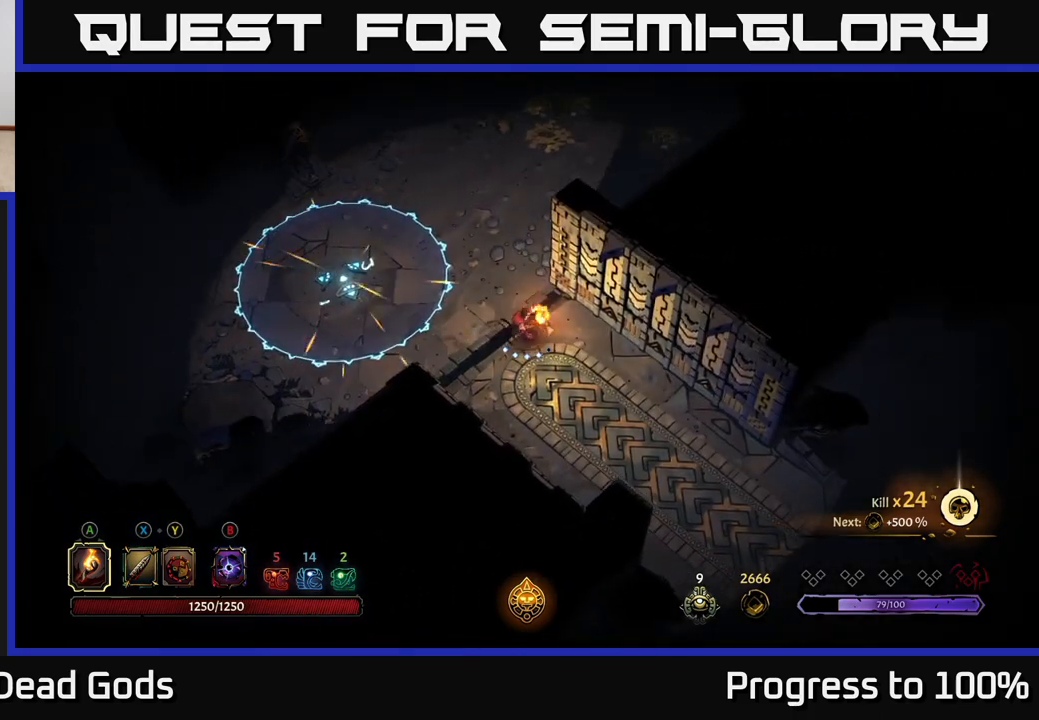
{"buttons": [], "left_stick": "up", "right_stick": "center", "events": []}
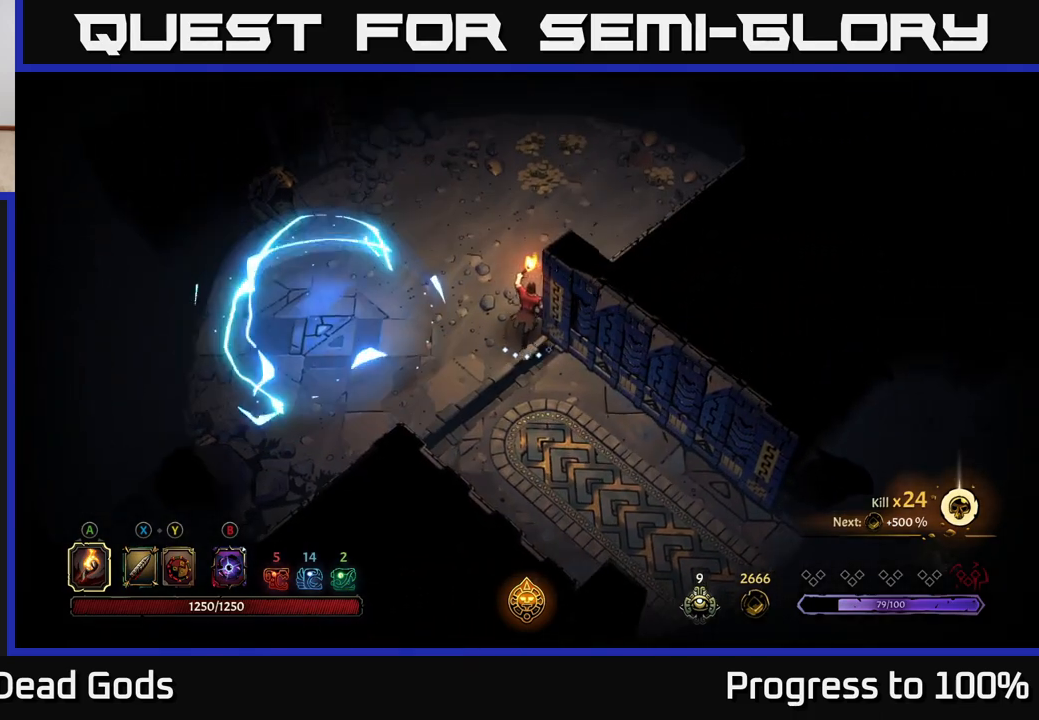
{"buttons": [], "left_stick": "up", "right_stick": "center", "events": [[317, "R2", "down"], [483, "R2", "up"]]}
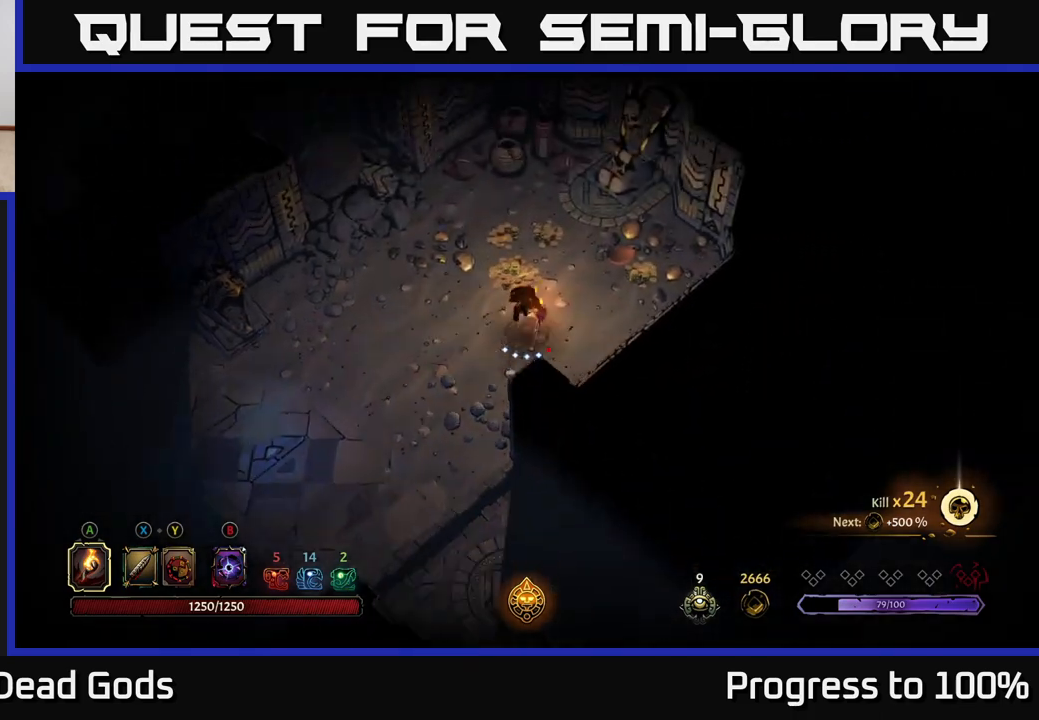
{"buttons": [], "left_stick": "up", "right_stick": "center", "events": [[17, "left_stick", "up-left"], [450, "left_stick", "up"]]}
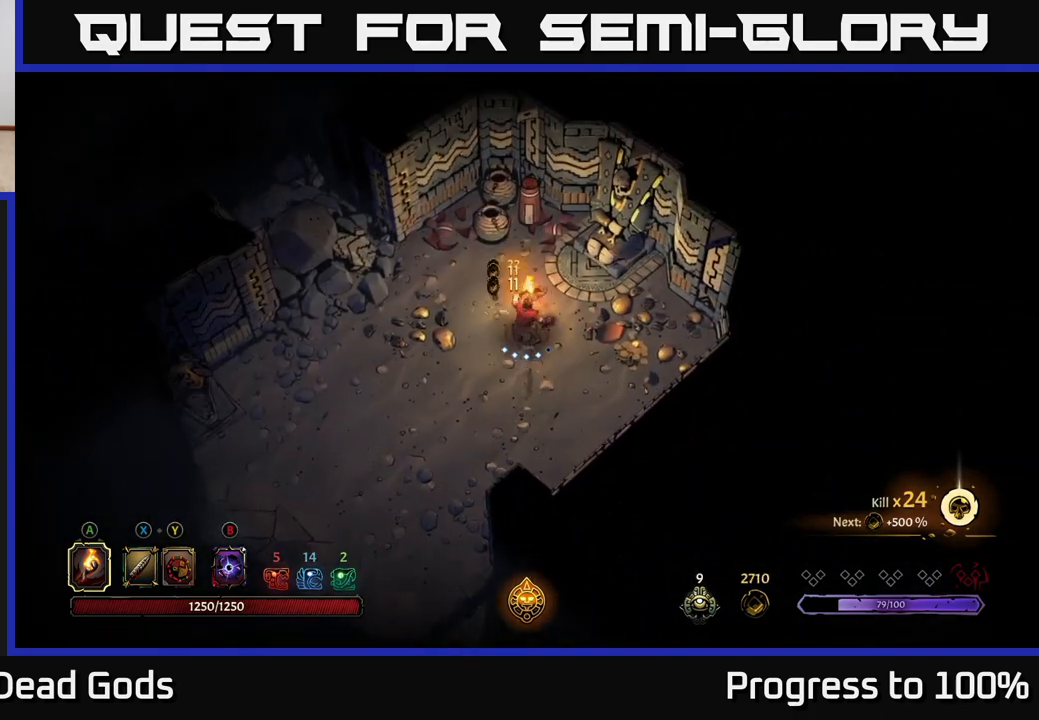
{"buttons": ["R2"], "left_stick": "right", "right_stick": "center", "events": [[167, "left_stick", "right"], [333, "R2", "down"]]}
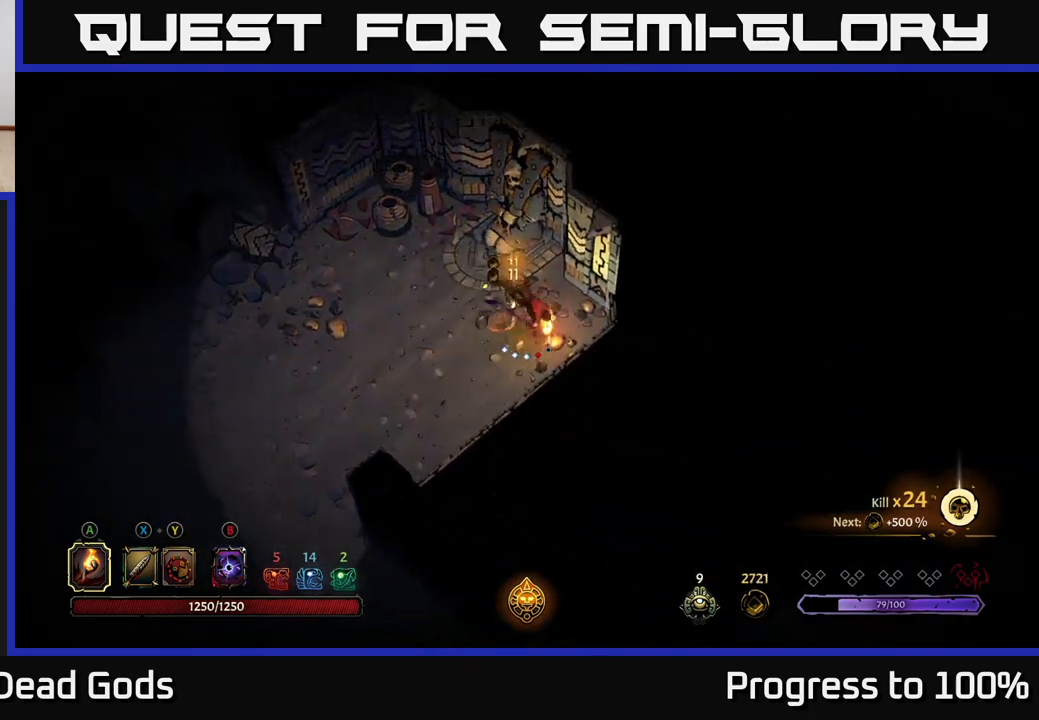
{"buttons": ["R2"], "left_stick": "up-left", "right_stick": "center", "events": [[17, "R2", "up"], [67, "left_stick", "center"], [250, "left_stick", "left"], [333, "left_stick", "up-left"], [467, "R2", "down"]]}
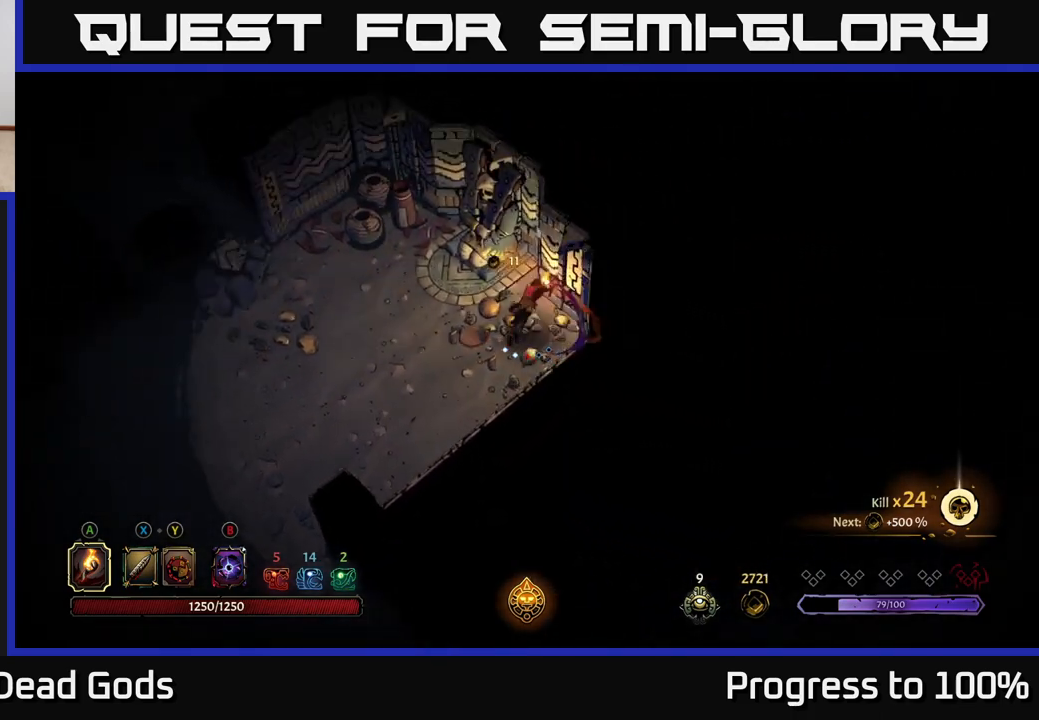
{"buttons": [], "left_stick": "left", "right_stick": "center", "events": [[283, "R2", "up"], [300, "left_stick", "center"], [450, "left_stick", "left"]]}
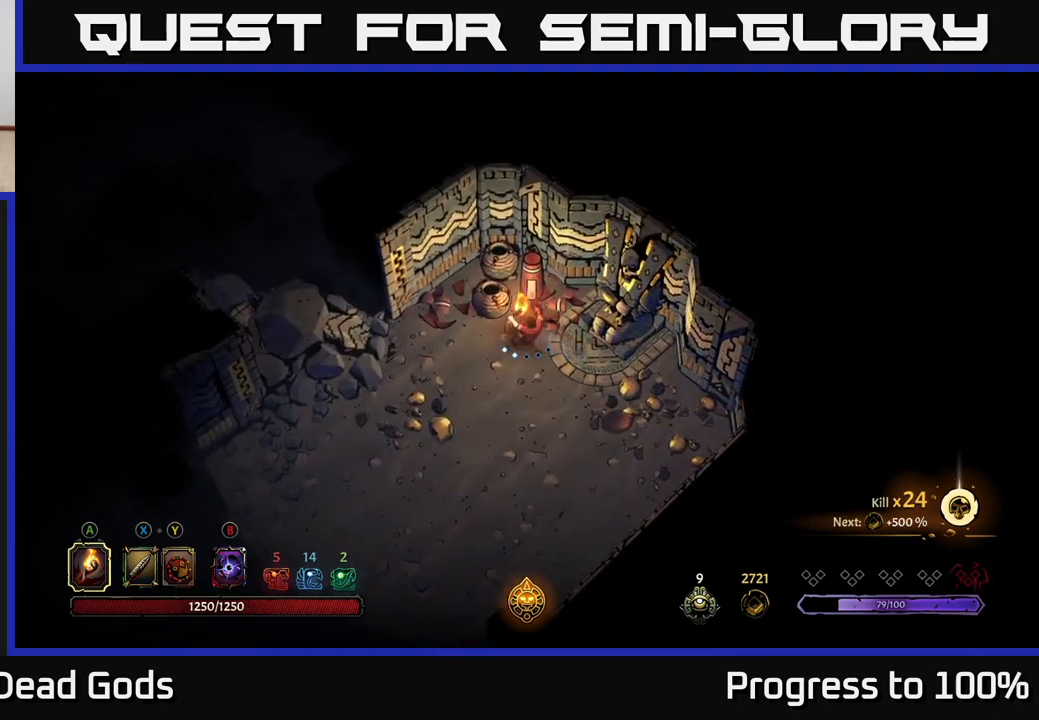
{"buttons": [], "left_stick": "down", "right_stick": "center", "events": [[133, "left_stick", "down-left"], [267, "R2", "down"], [367, "left_stick", "down"], [450, "R2", "up"]]}
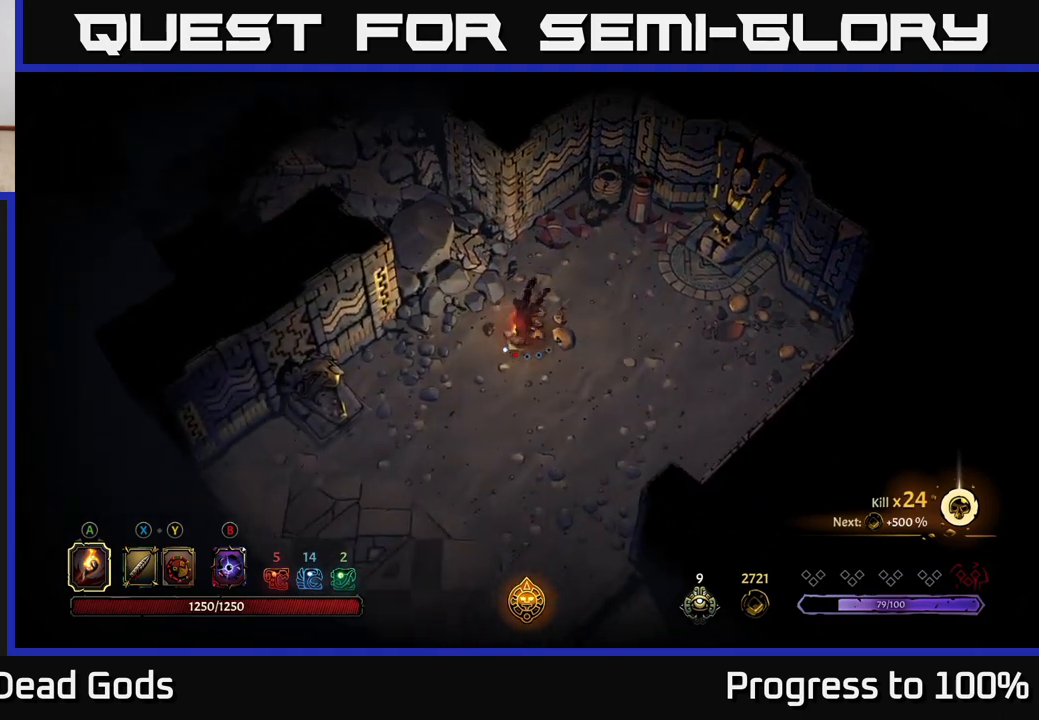
{"buttons": [], "left_stick": "down", "right_stick": "center", "events": [[83, "left_stick", "center"], [217, "left_stick", "down"]]}
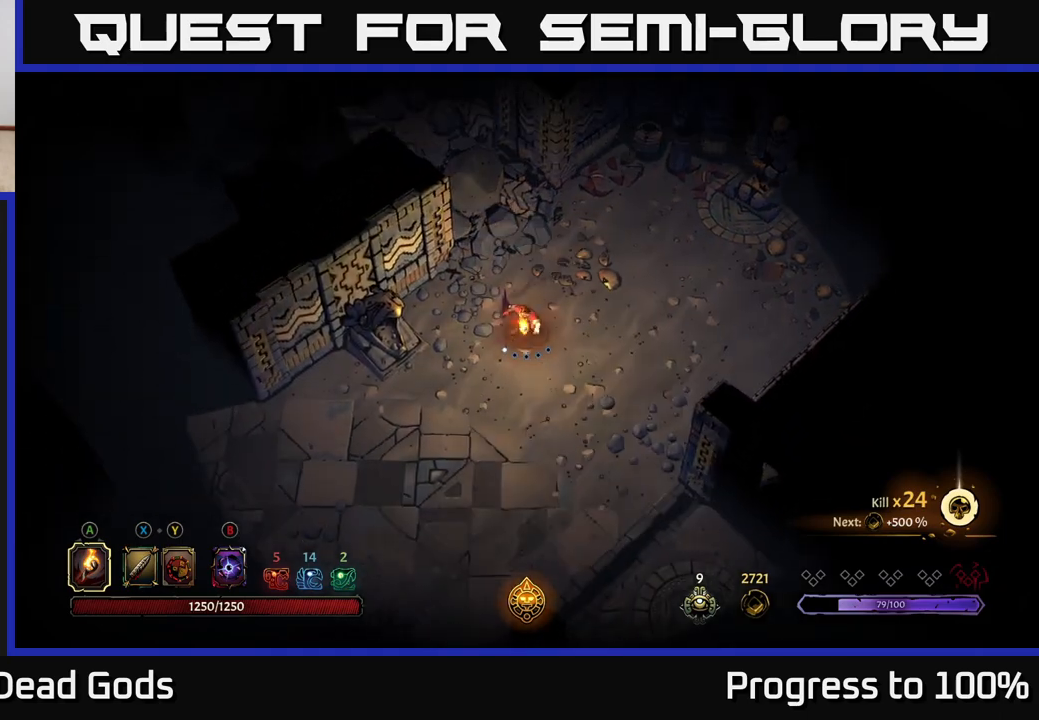
{"buttons": [], "left_stick": "center", "right_stick": "center", "events": [[500, "left_stick", "center"]]}
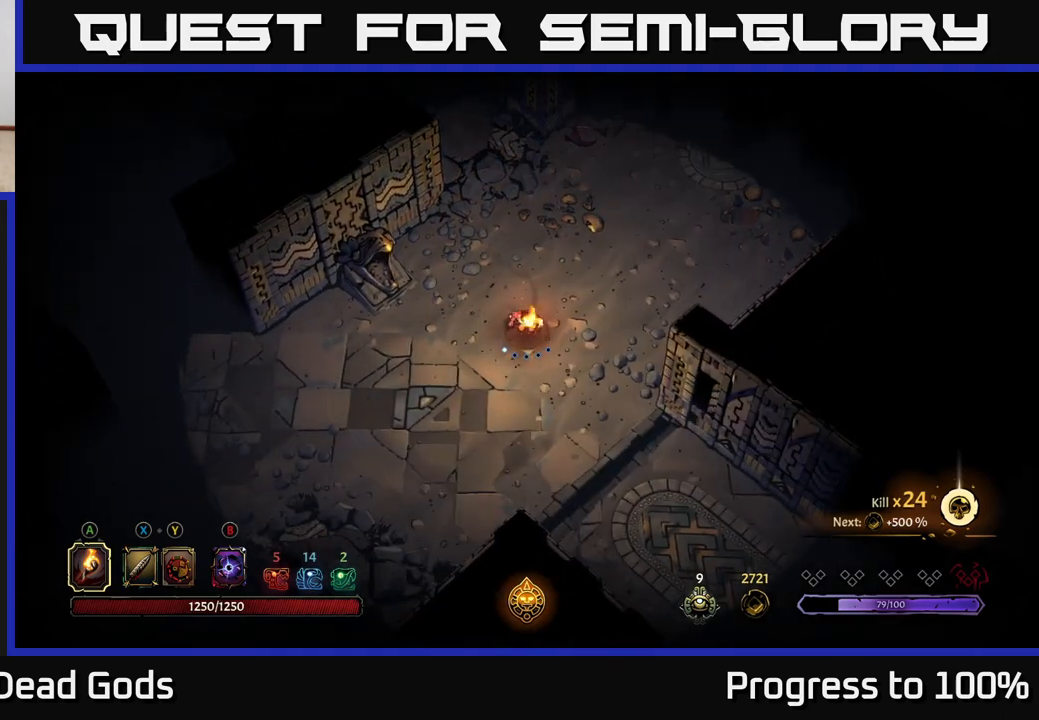
{"buttons": [], "left_stick": "down", "right_stick": "center", "events": [[183, "left_stick", "down"]]}
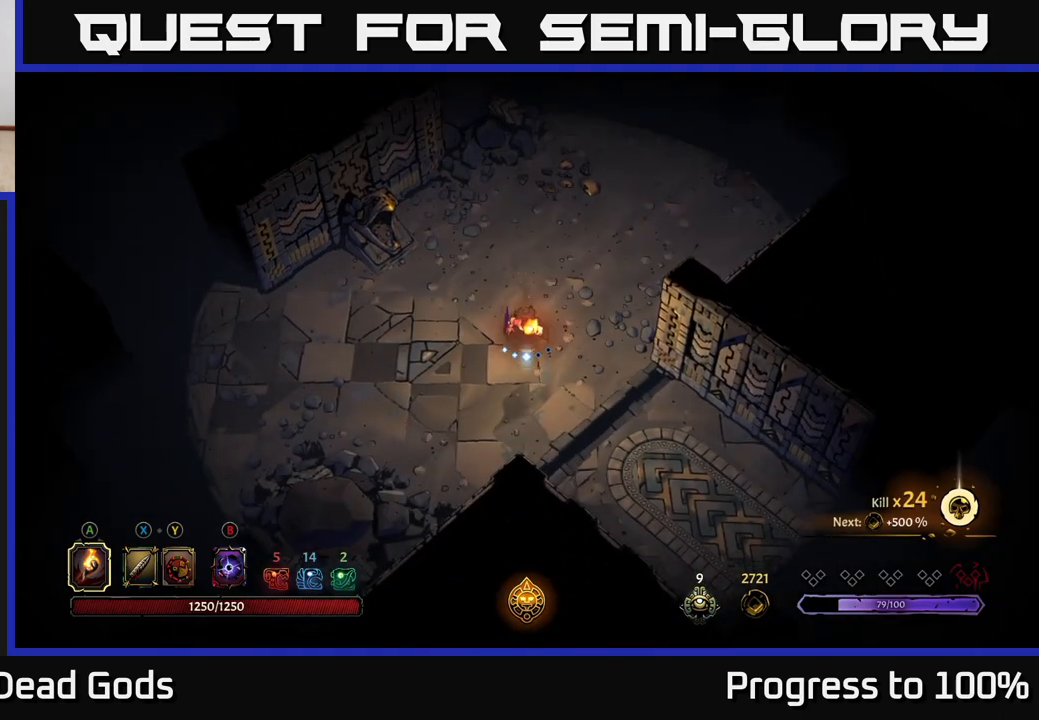
{"buttons": [], "left_stick": "center", "right_stick": "center", "events": [[83, "left_stick", "center"]]}
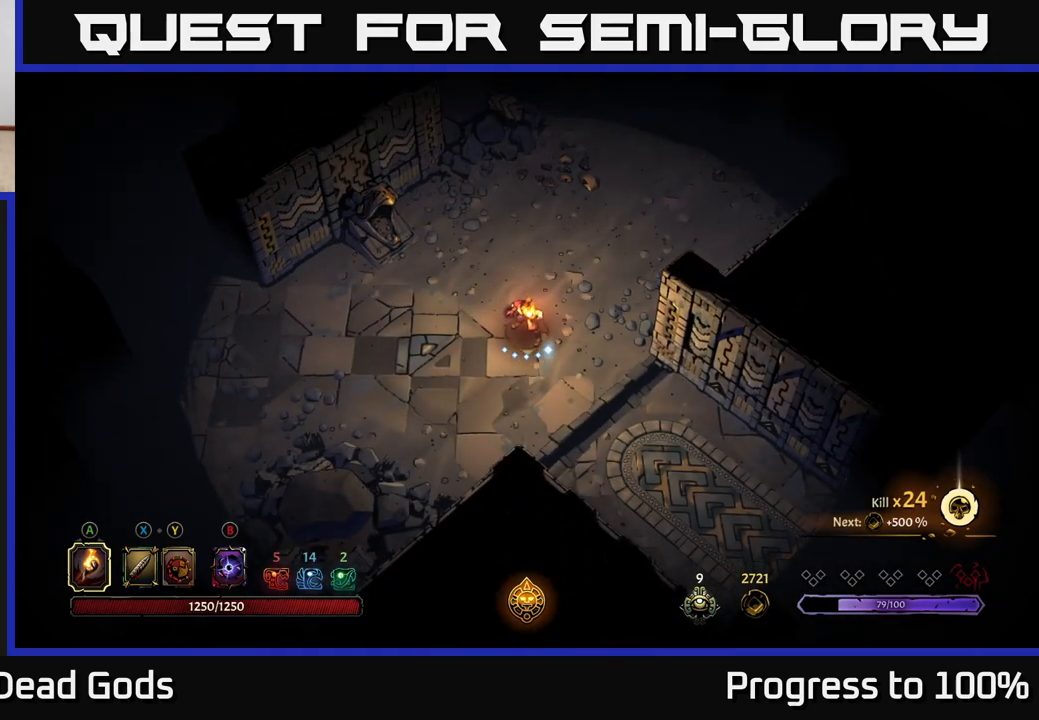
{"buttons": [], "left_stick": "down-right", "right_stick": "center", "events": [[167, "left_stick", "down-right"]]}
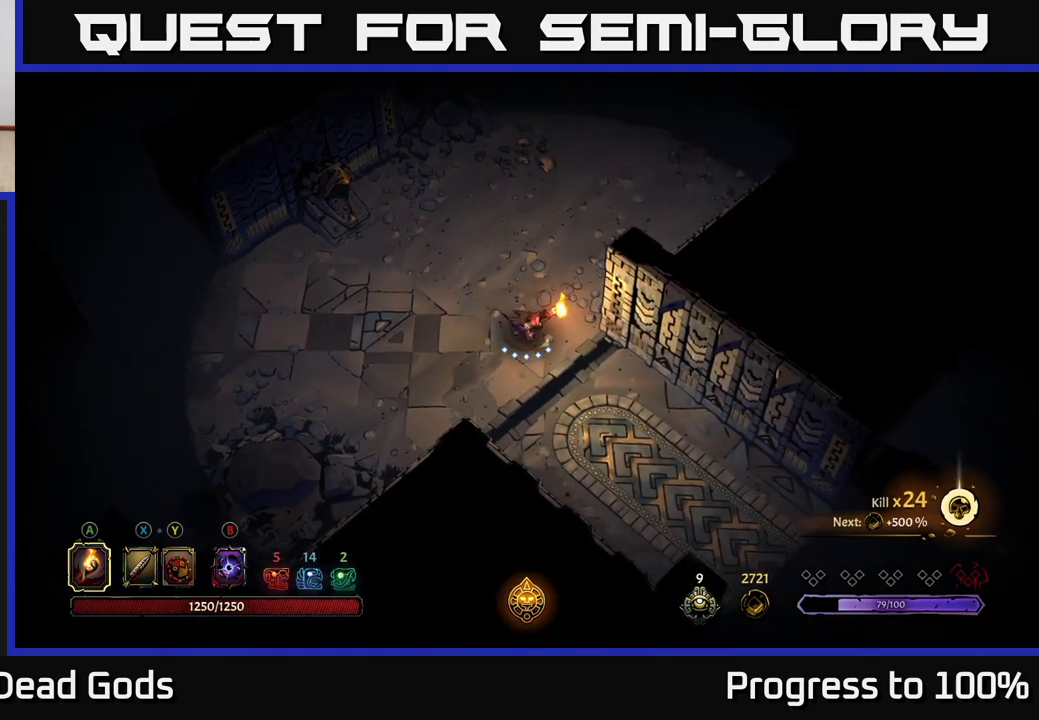
{"buttons": [], "left_stick": "down-right", "right_stick": "center", "events": []}
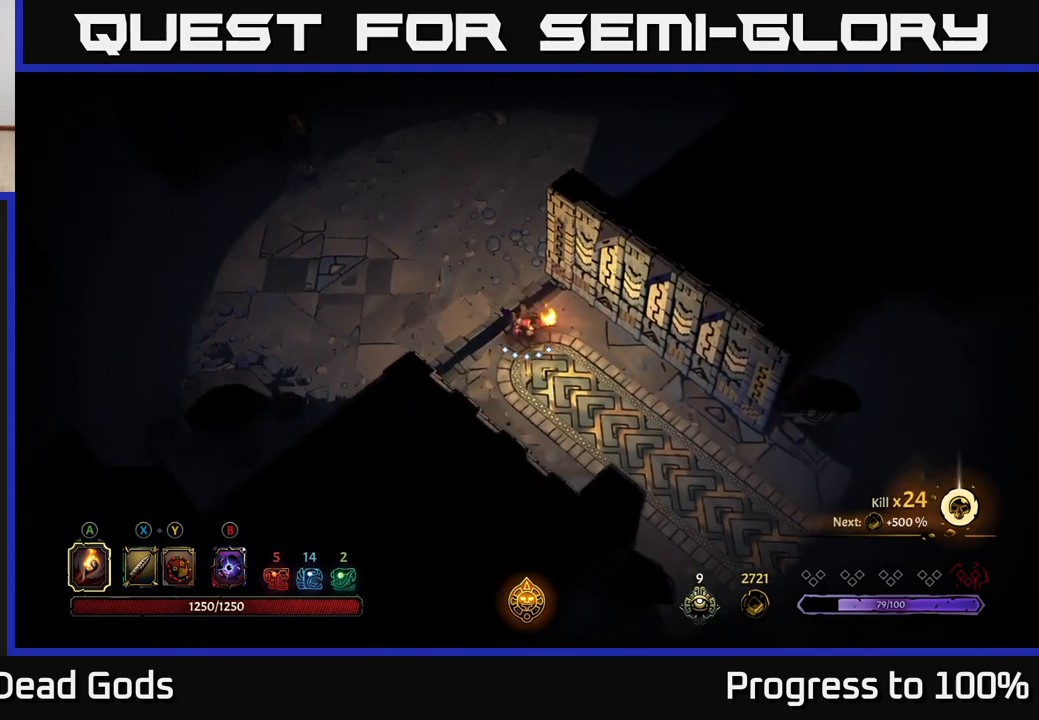
{"buttons": [], "left_stick": "down-right", "right_stick": "center", "events": []}
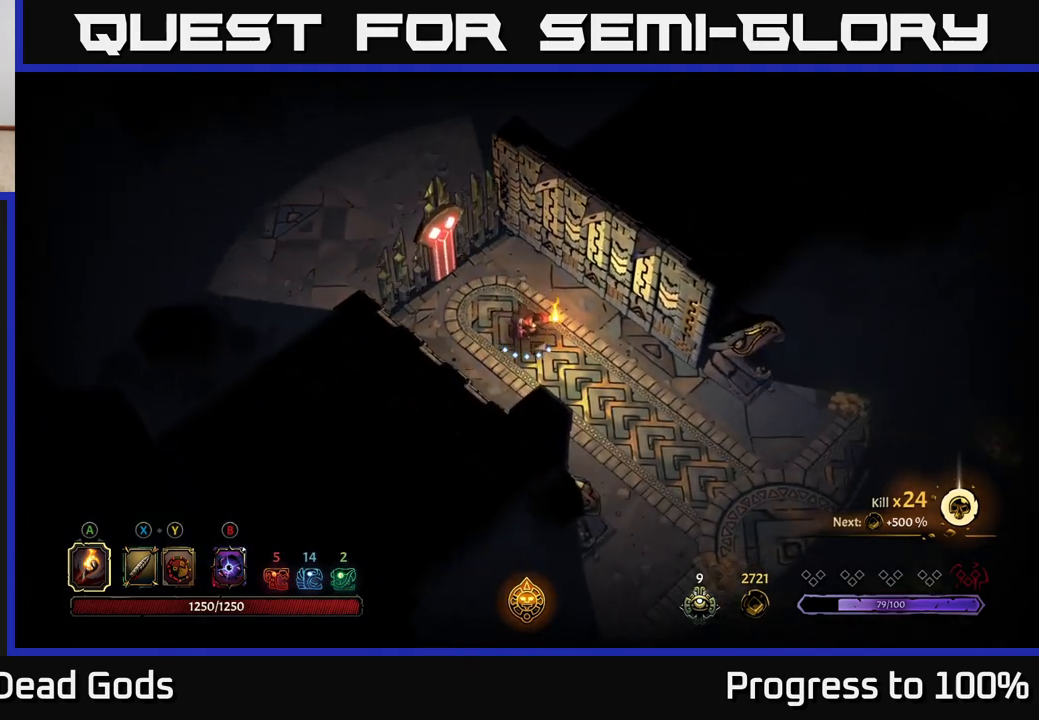
{"buttons": [], "left_stick": "down-right", "right_stick": "center", "events": []}
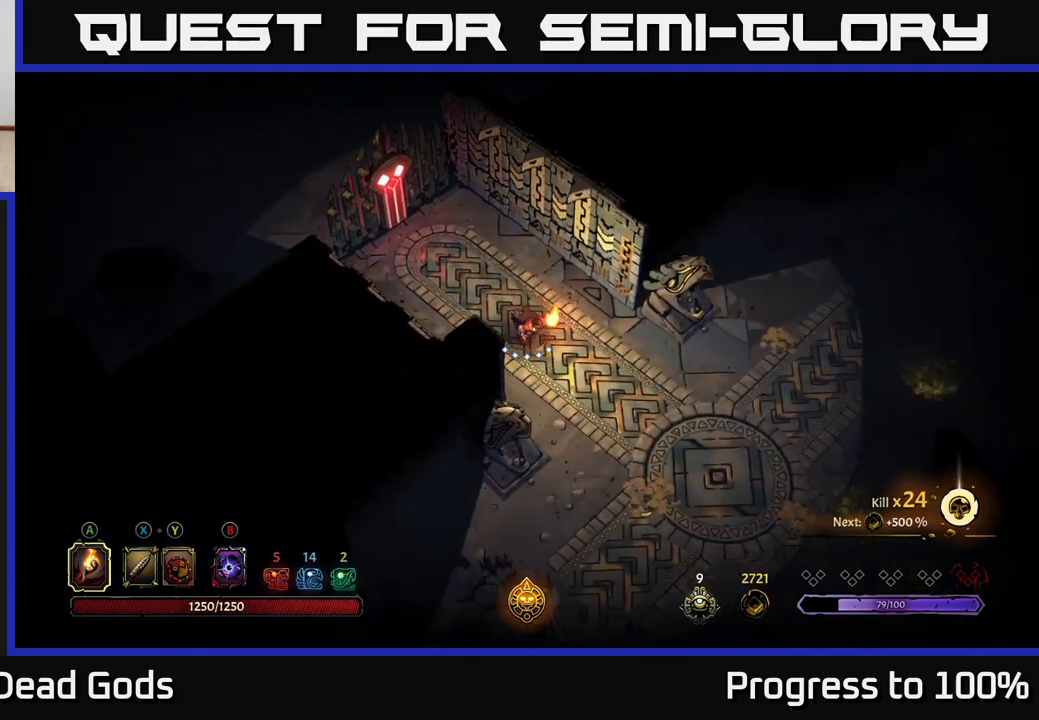
{"buttons": [], "left_stick": "down-right", "right_stick": "center", "events": []}
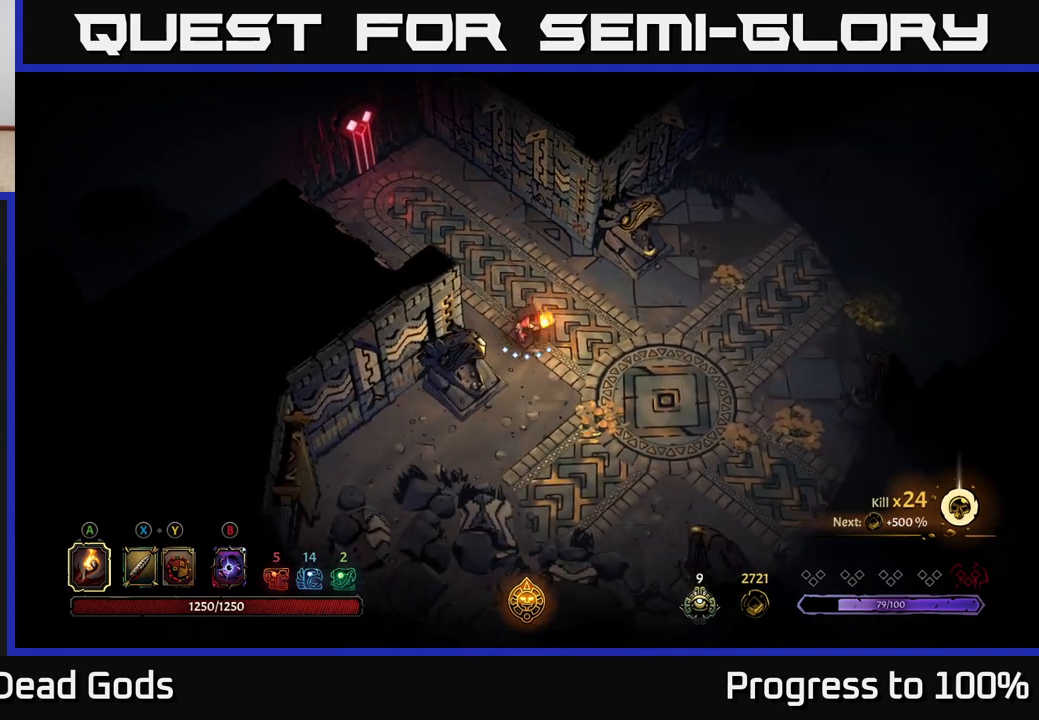
{"buttons": [], "left_stick": "down-right", "right_stick": "center", "events": []}
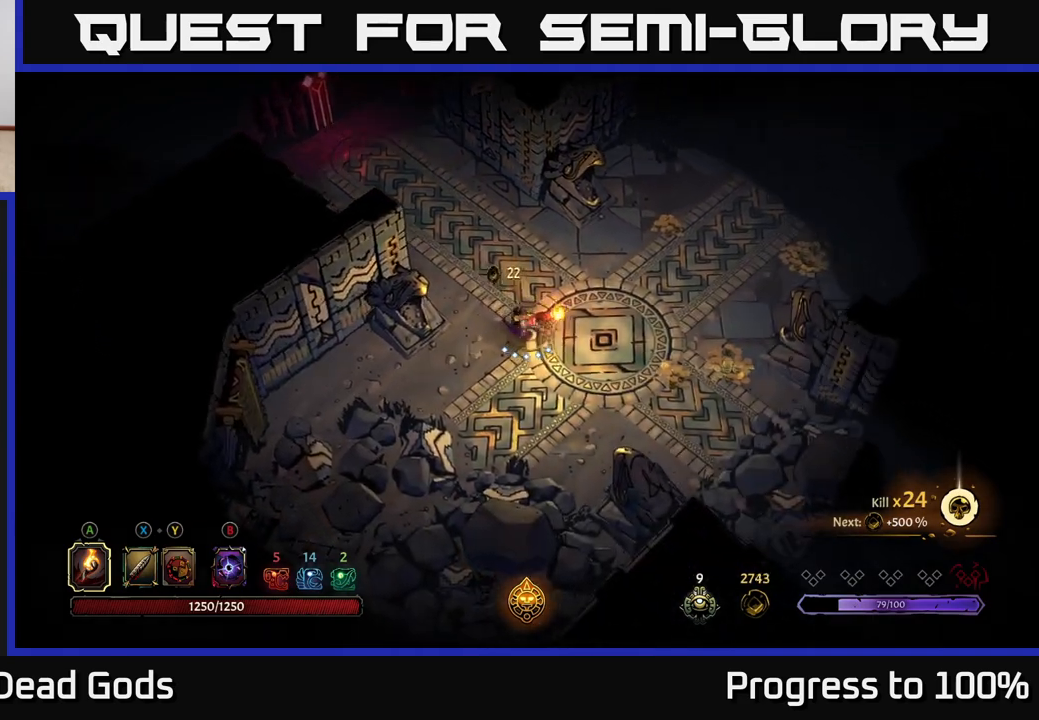
{"buttons": [], "left_stick": "up", "right_stick": "center", "events": [[17, "left_stick", "right"], [50, "R2", "down"], [200, "R2", "up"], [267, "left_stick", "center"], [483, "left_stick", "up"]]}